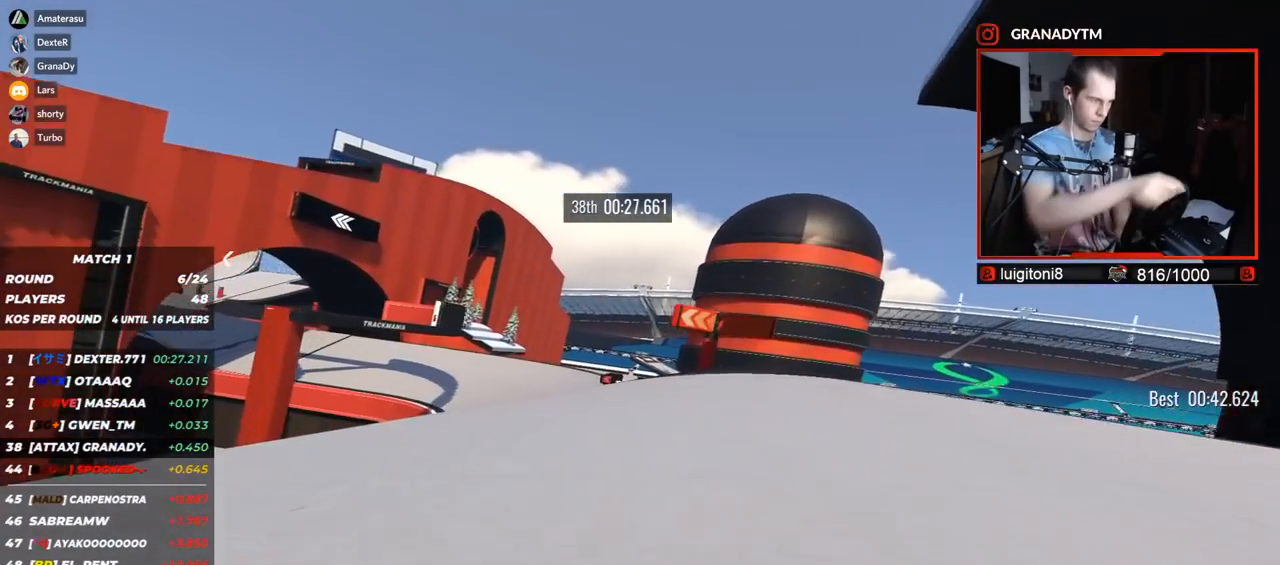
Gameplay with keyboard; each line is a JSON object with the keys held at the frame after it. "events" lists presses ("down") and releases ("up") of "down", "left", "right" and "up" between this image and that frame as [ms after this image, input, new state], when the widget could be followed in between. No other keys are recorded. Mouse input is not recorded.
{"keys": ["down", "left", "up"], "events": [[217, "down", "down"]]}
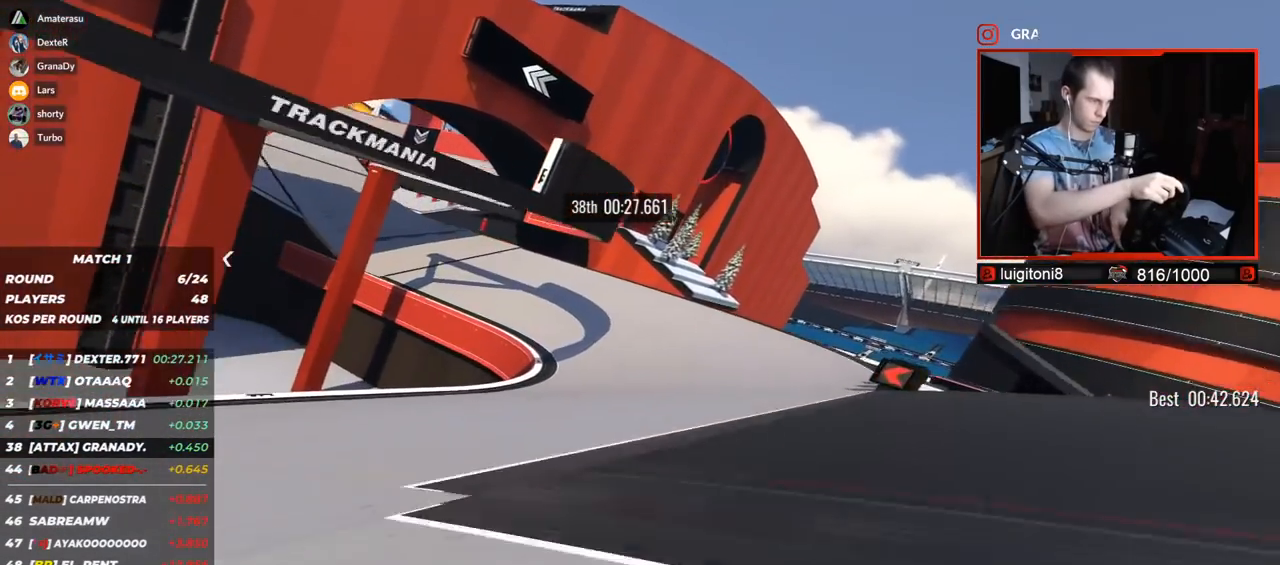
{"keys": ["left", "up"], "events": [[33, "down", "up"]]}
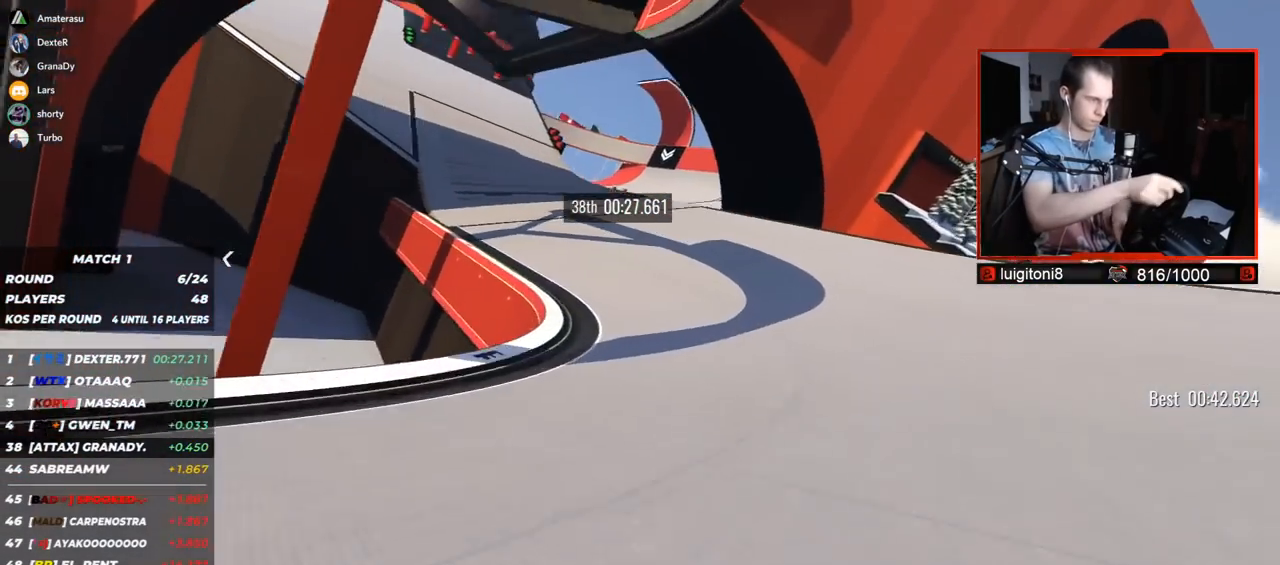
{"keys": ["left", "up"], "events": []}
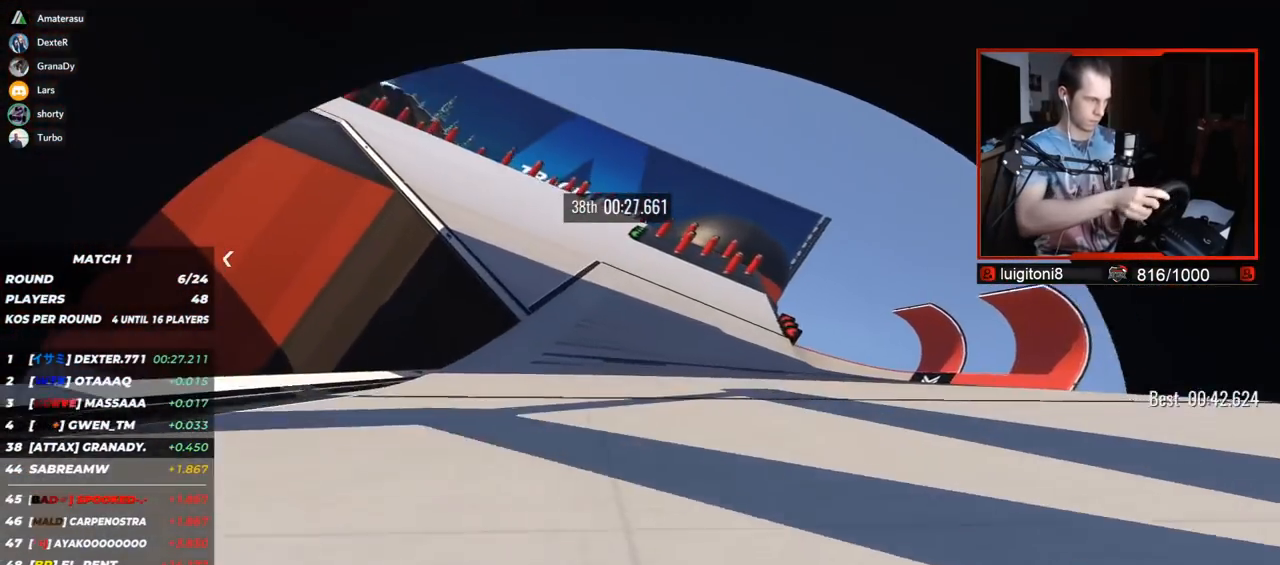
{"keys": ["left", "up"], "events": []}
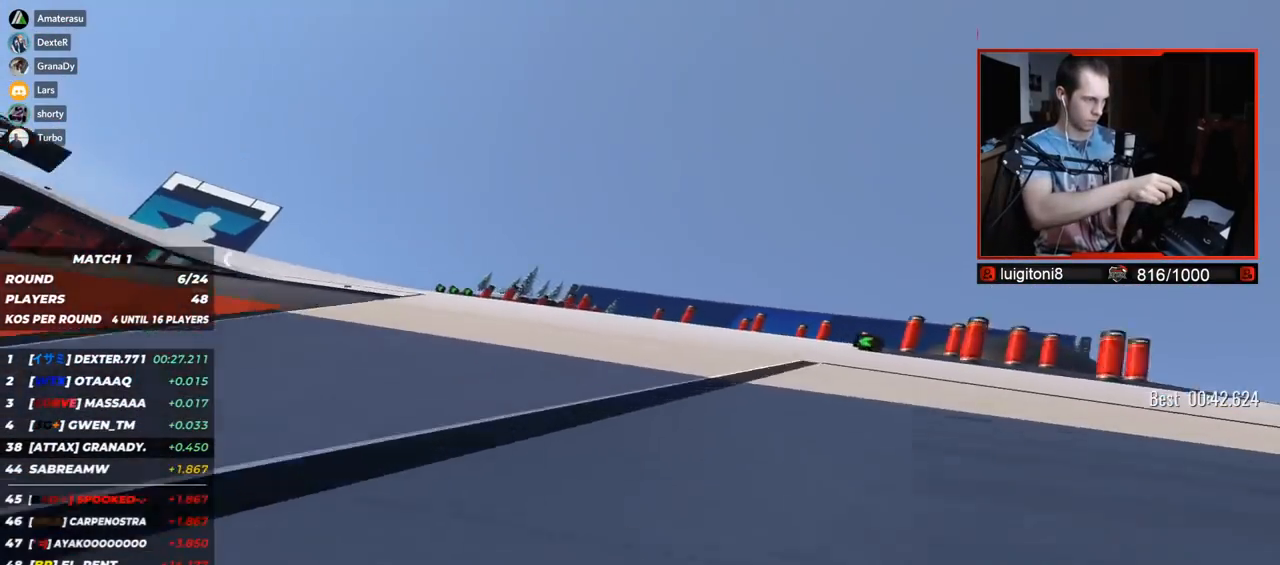
{"keys": ["left", "up"], "events": []}
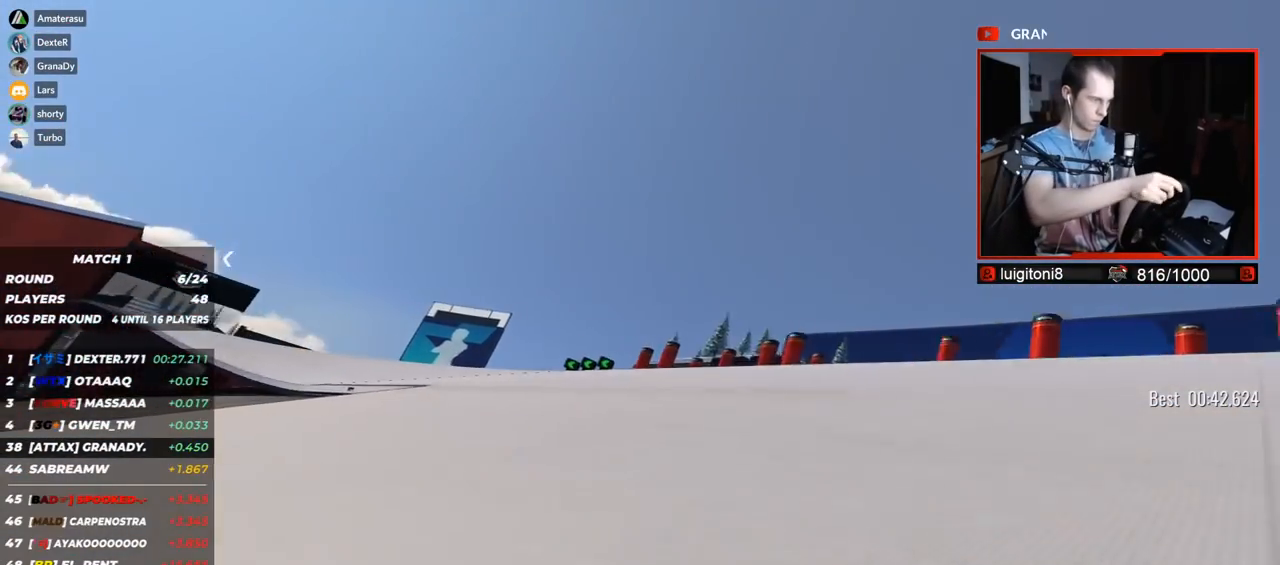
{"keys": ["left", "up"], "events": []}
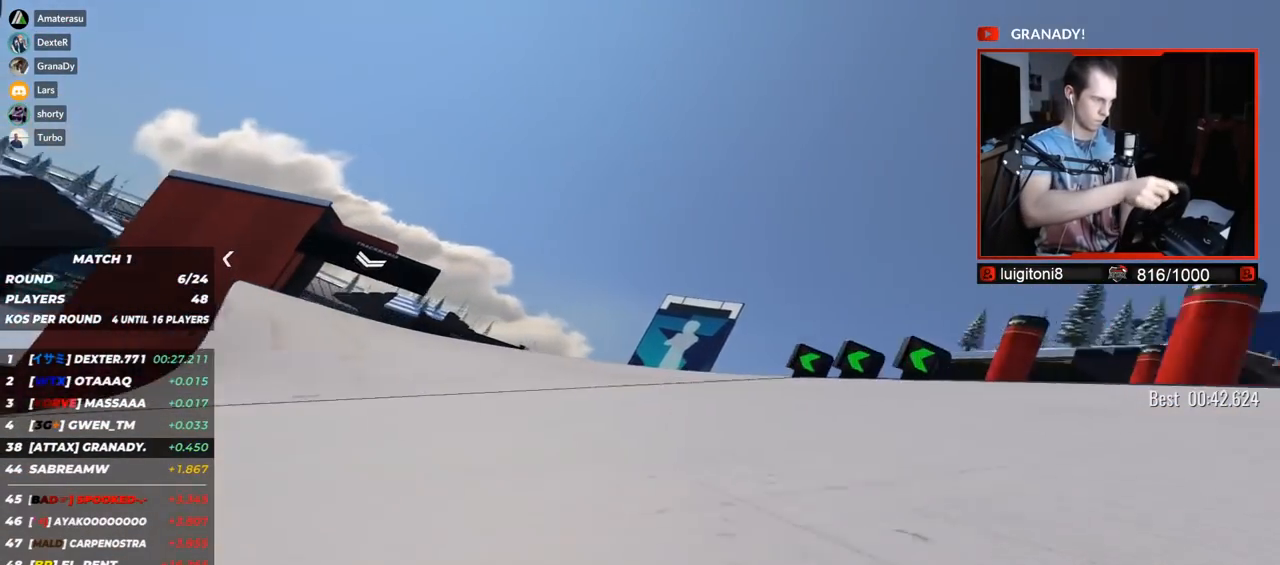
{"keys": ["left", "up"], "events": []}
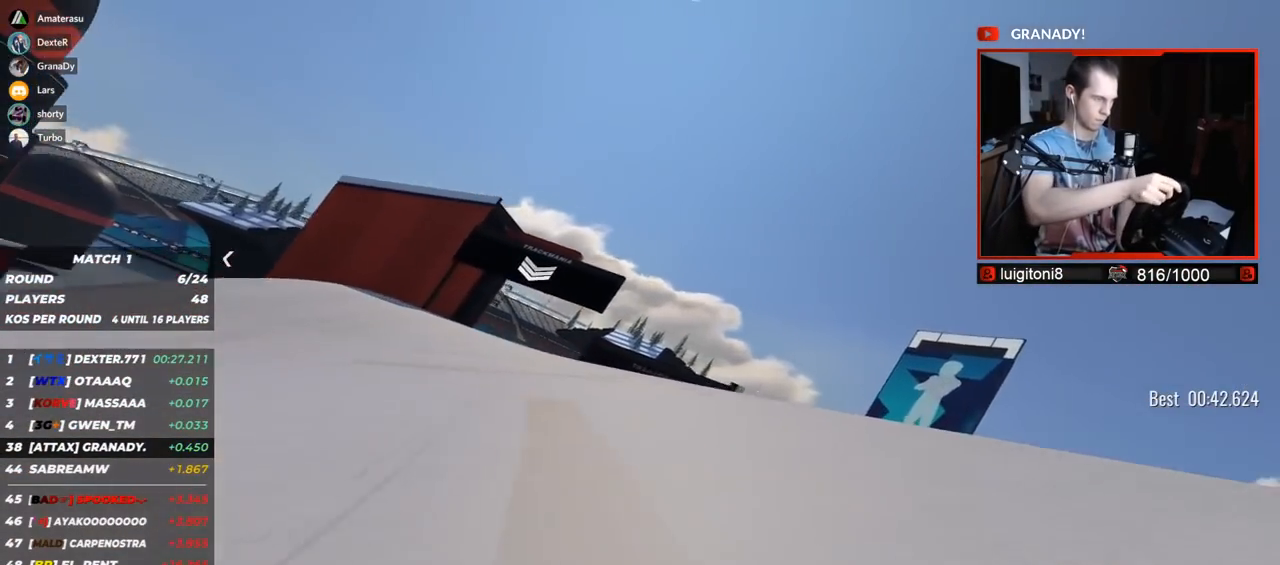
{"keys": ["right", "up"], "events": [[417, "left", "up"], [467, "right", "down"]]}
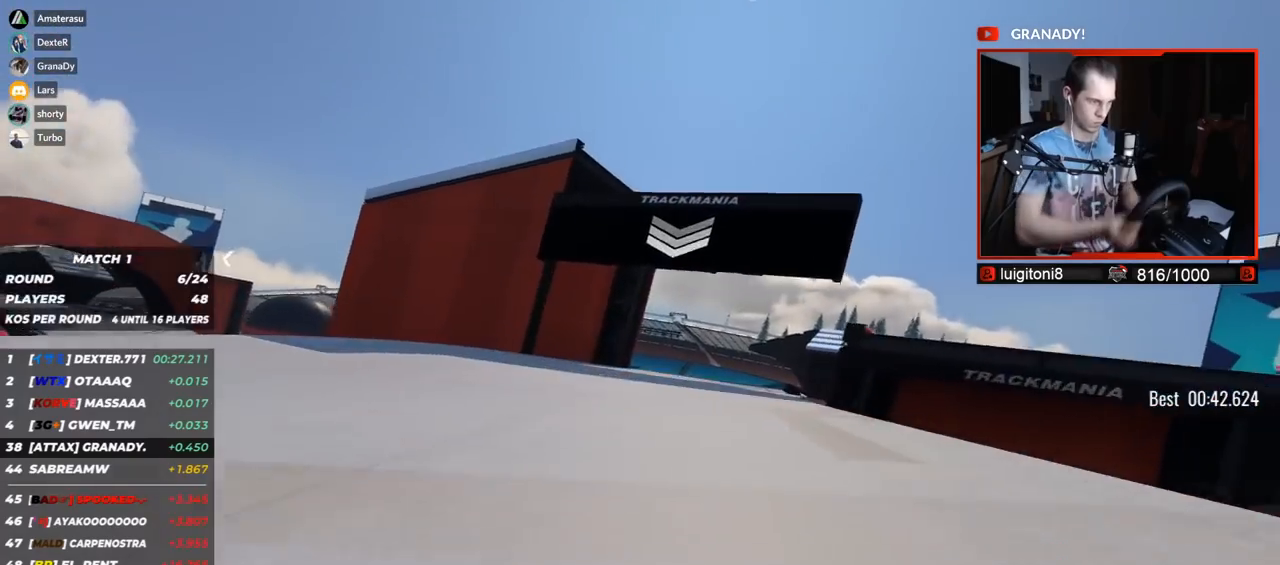
{"keys": ["down", "right", "up"], "events": [[467, "down", "down"]]}
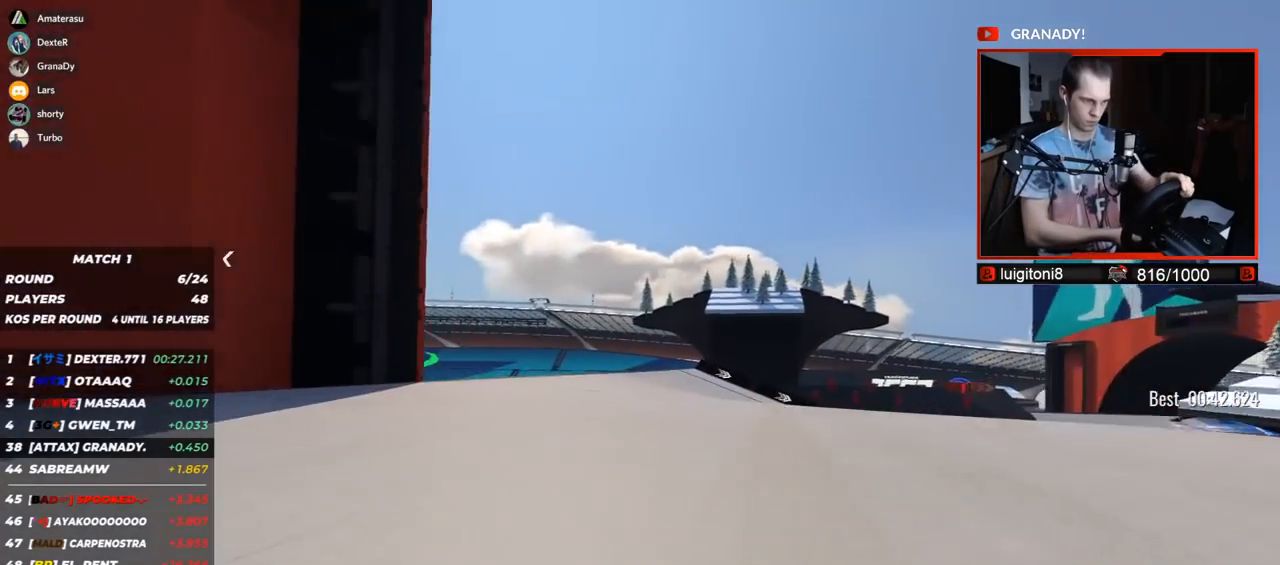
{"keys": ["right", "up"], "events": [[217, "down", "up"]]}
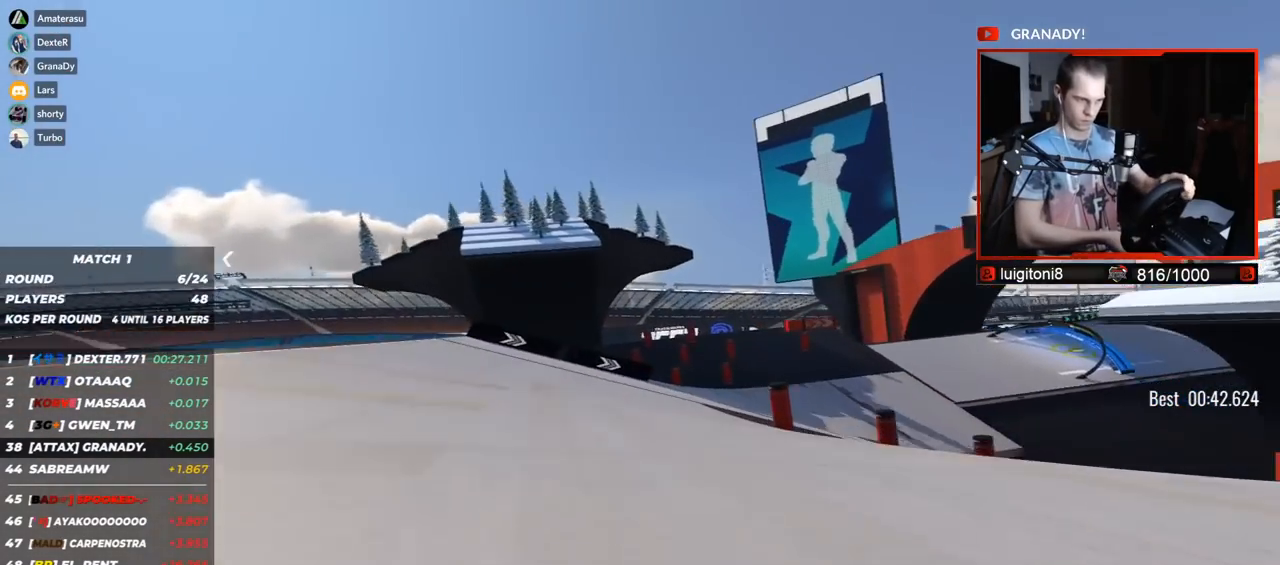
{"keys": ["right", "up"], "events": []}
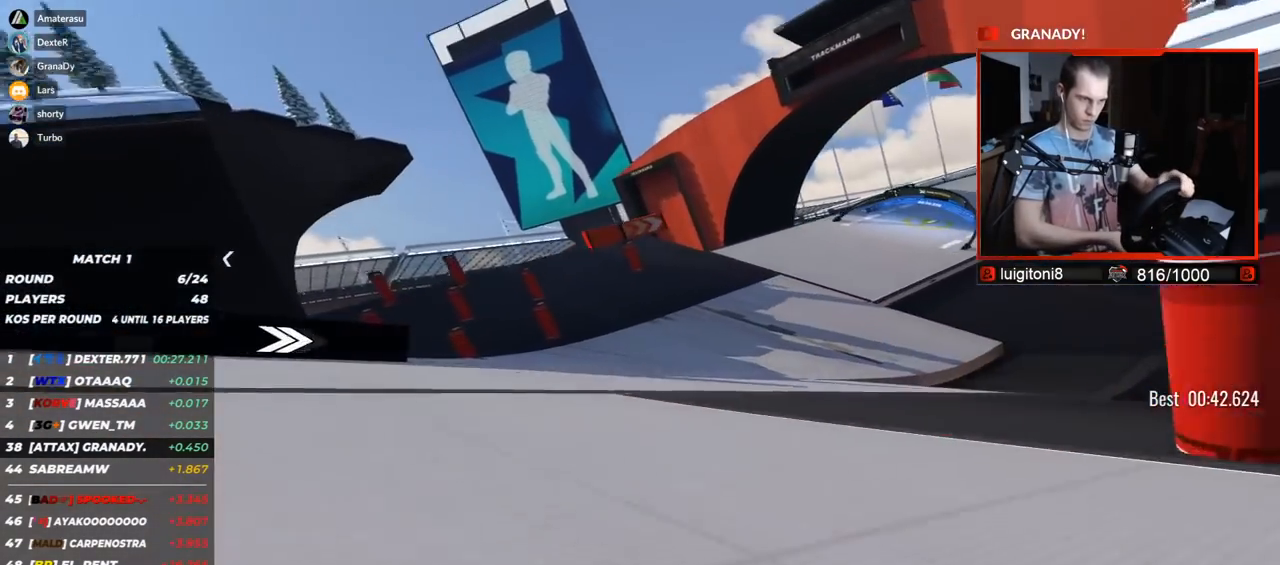
{"keys": ["right", "up"], "events": []}
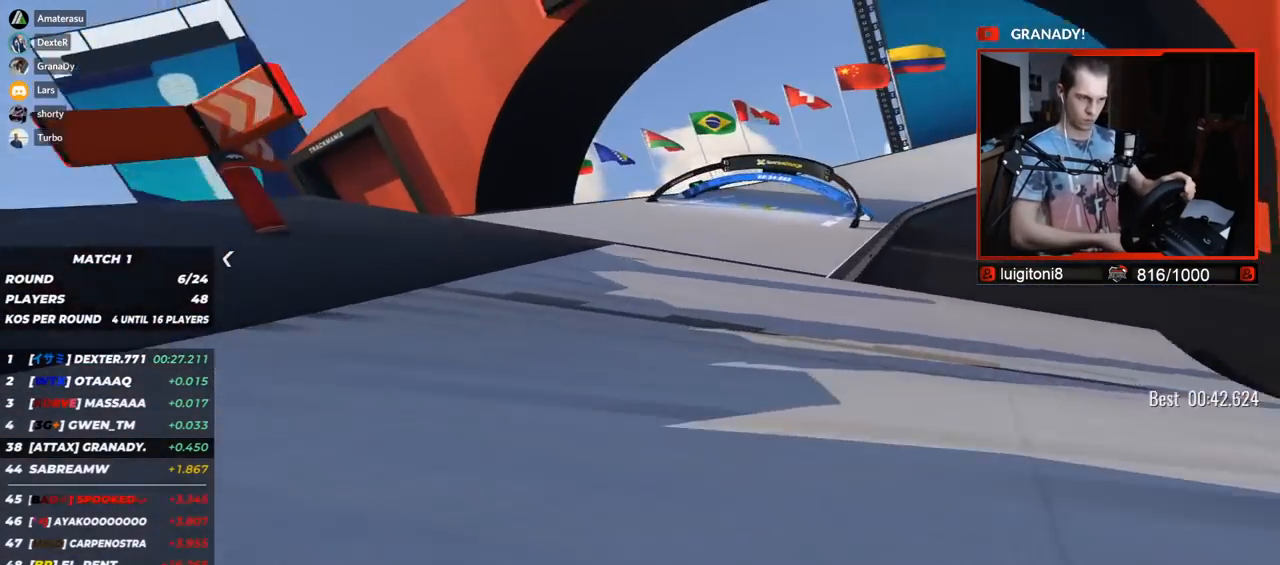
{"keys": ["right", "up"], "events": []}
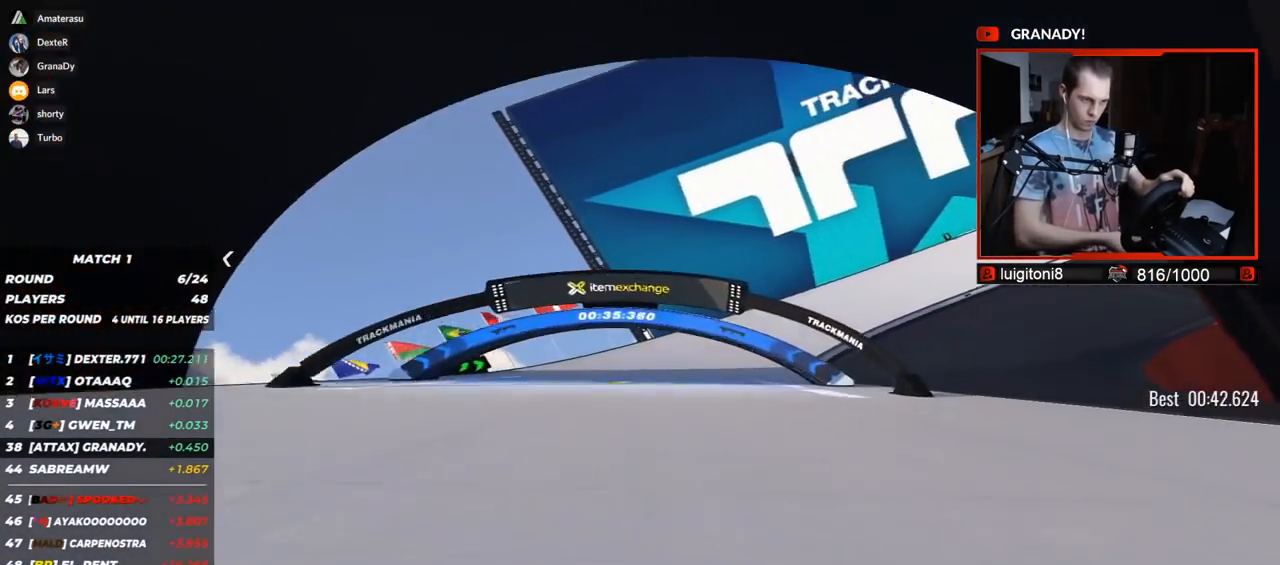
{"keys": ["right", "up"], "events": []}
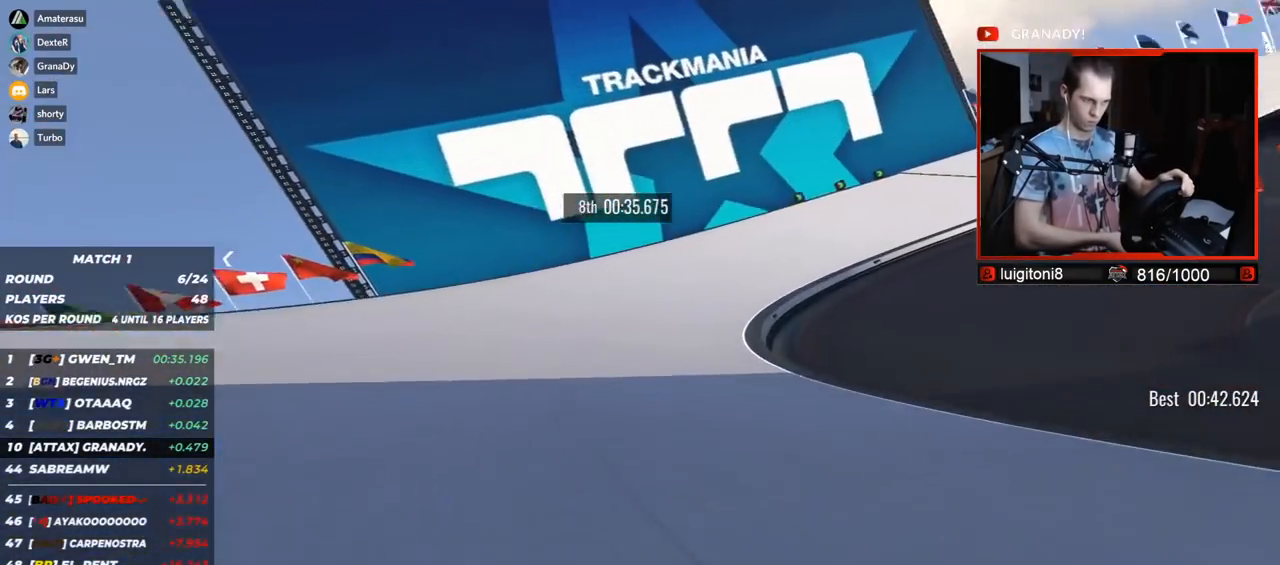
{"keys": ["right", "up"], "events": []}
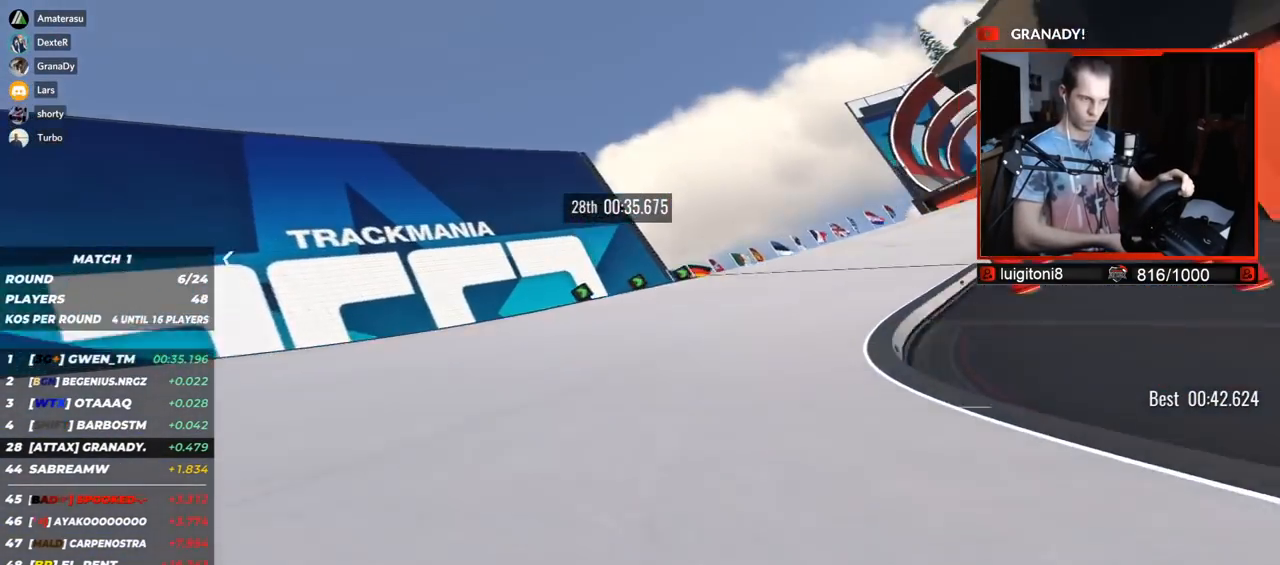
{"keys": ["right", "up"], "events": []}
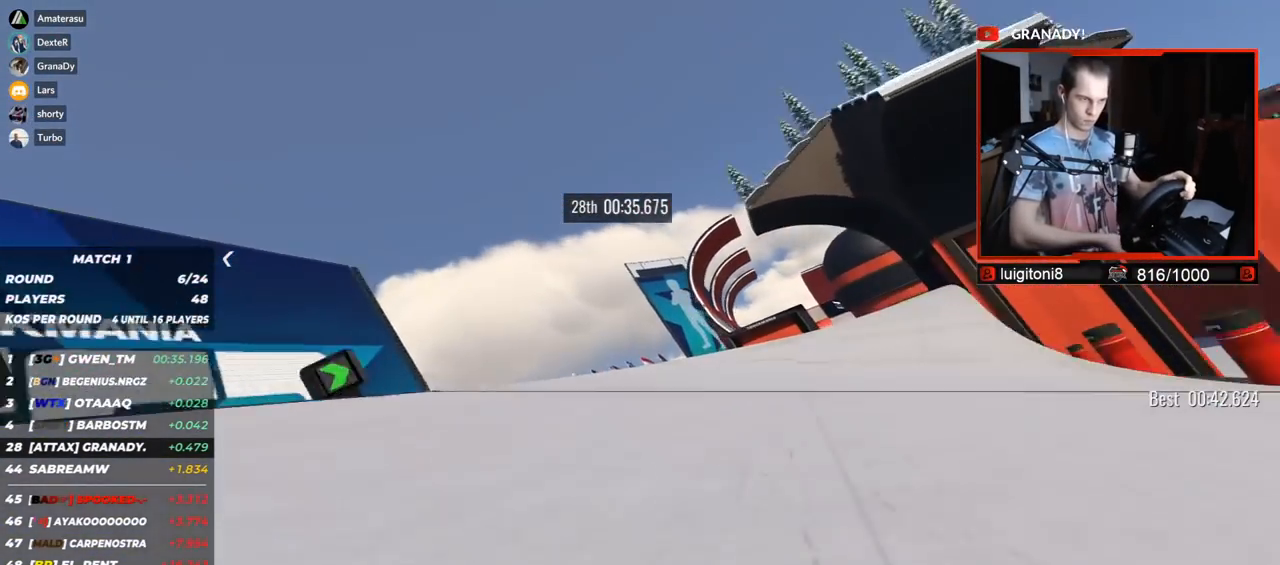
{"keys": ["right", "up"], "events": []}
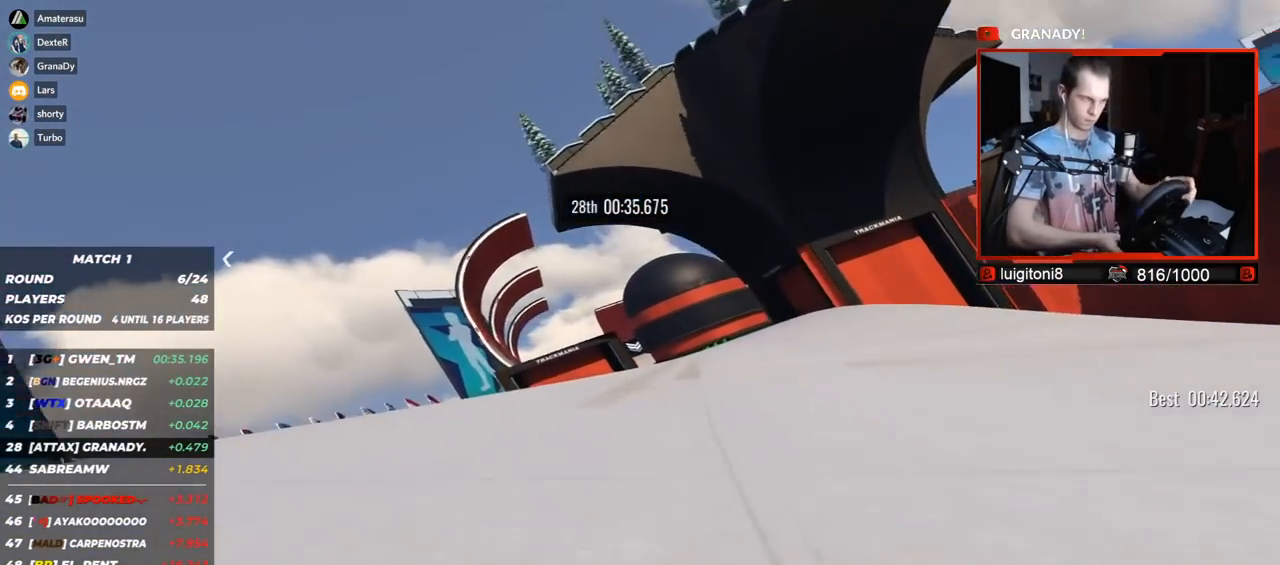
{"keys": ["left", "up"], "events": [[133, "right", "up"], [250, "left", "down"]]}
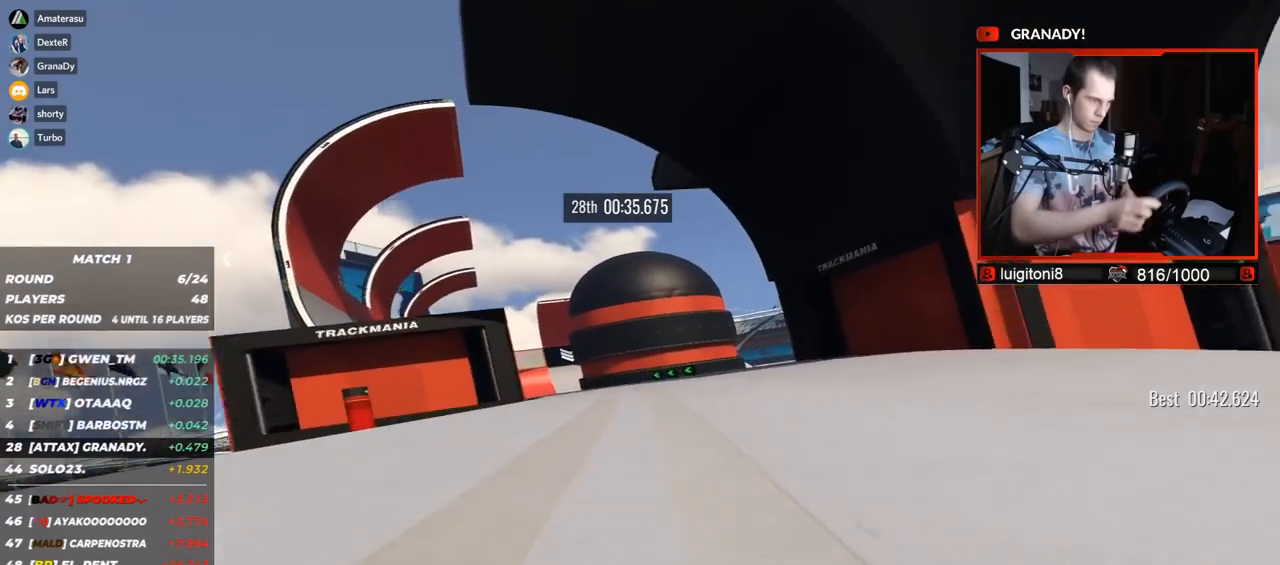
{"keys": ["left", "up"], "events": []}
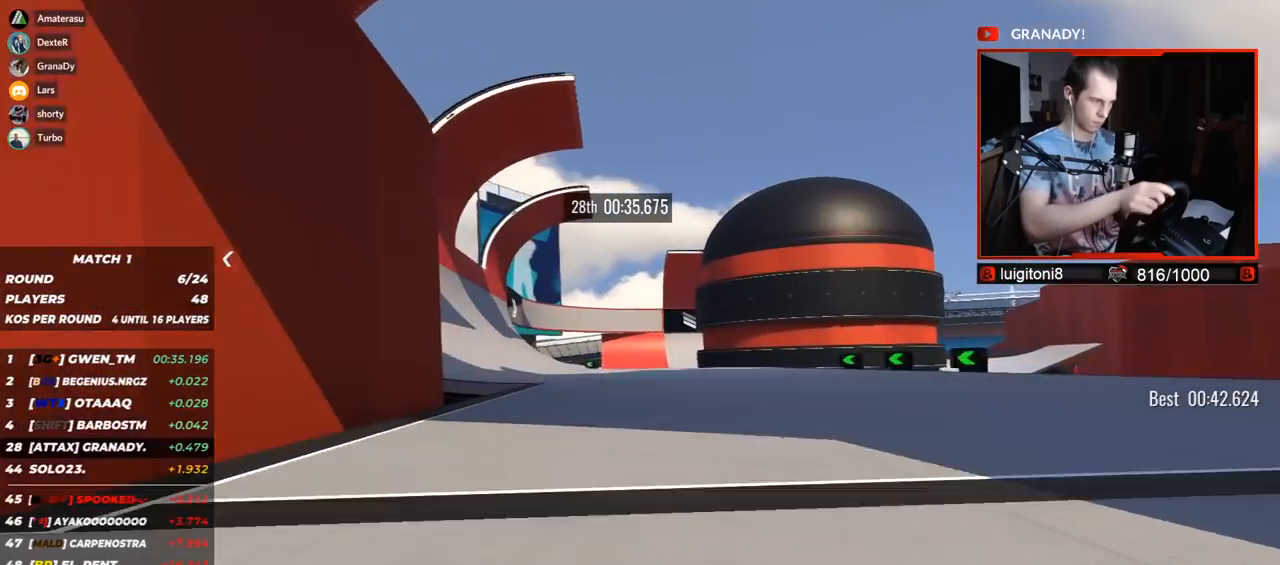
{"keys": ["left", "up"], "events": []}
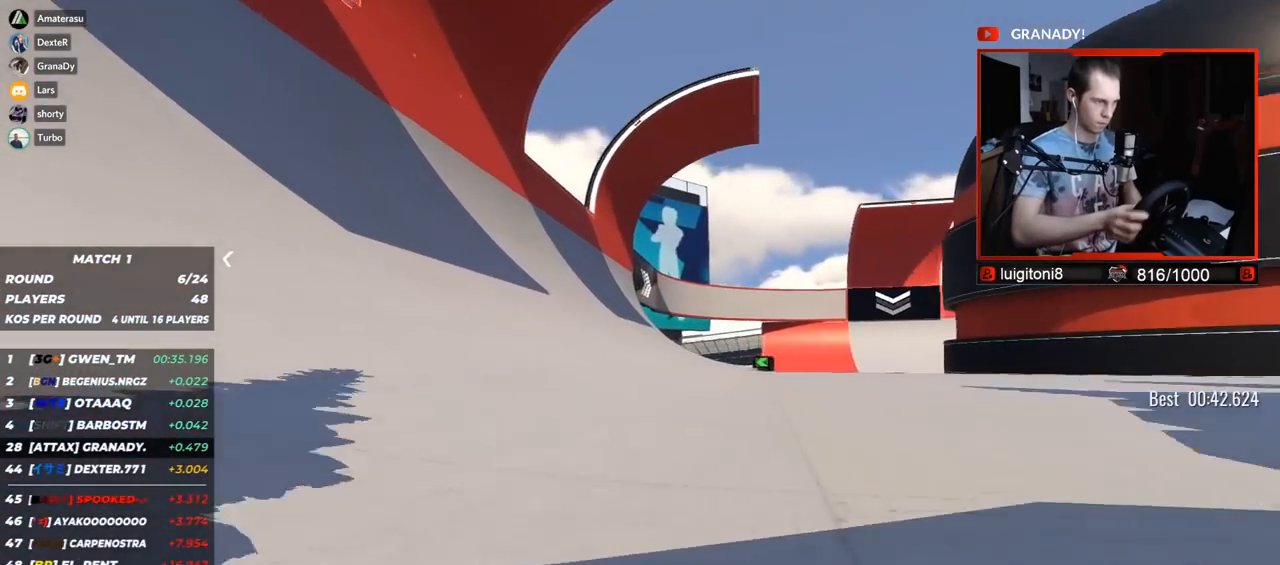
{"keys": ["up"], "events": [[217, "left", "up"]]}
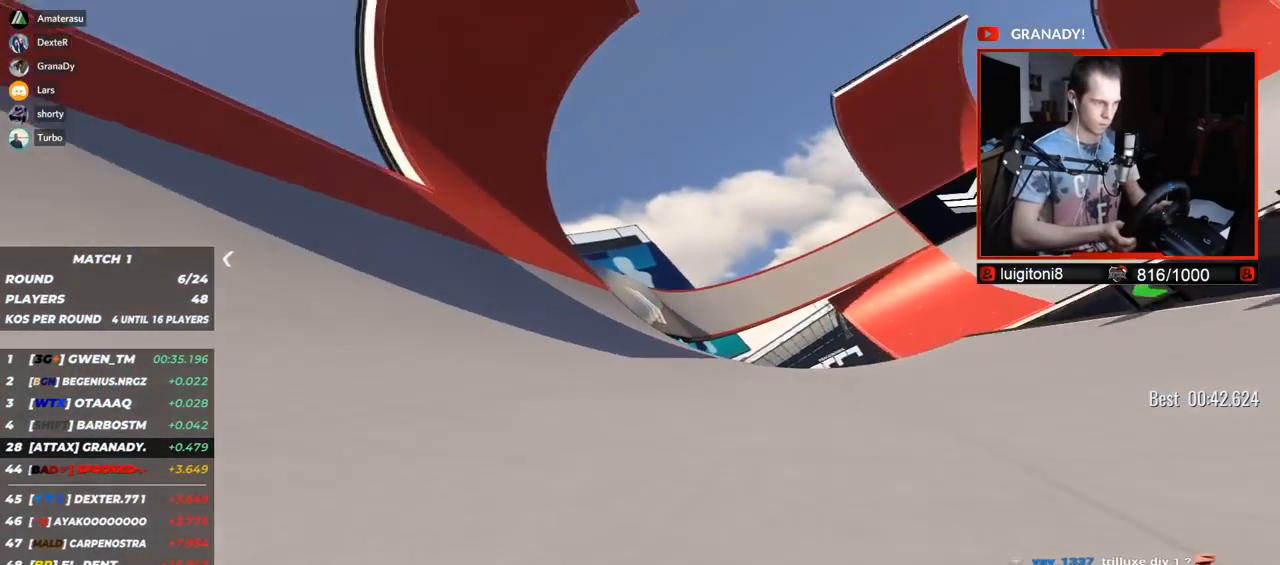
{"keys": ["right", "up"], "events": [[133, "right", "down"]]}
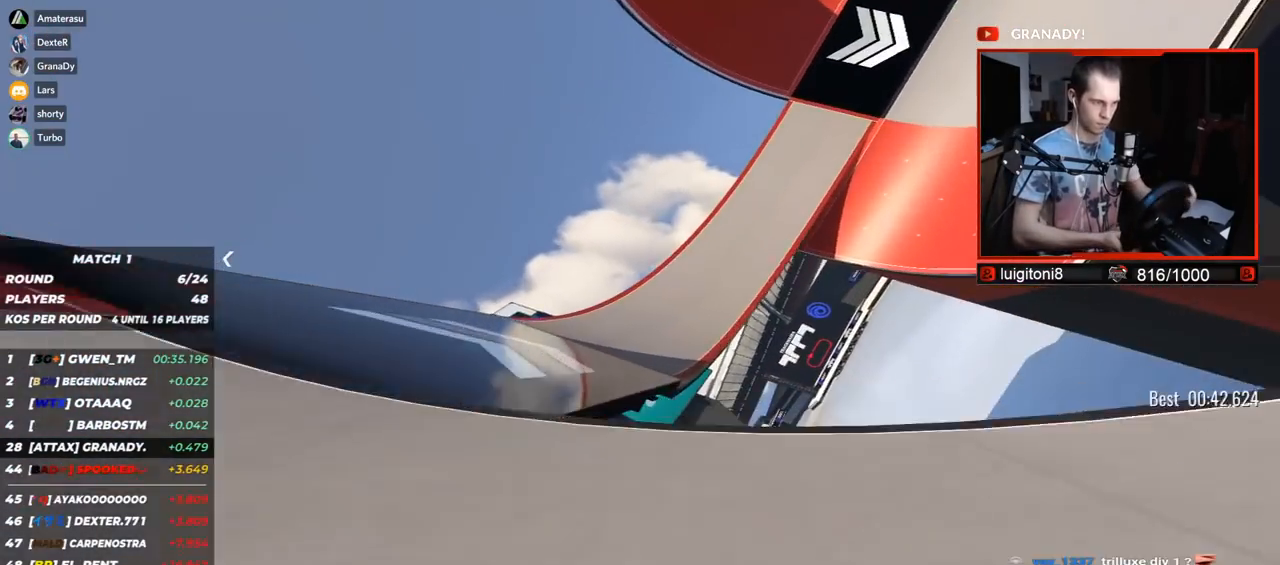
{"keys": ["right", "up"], "events": []}
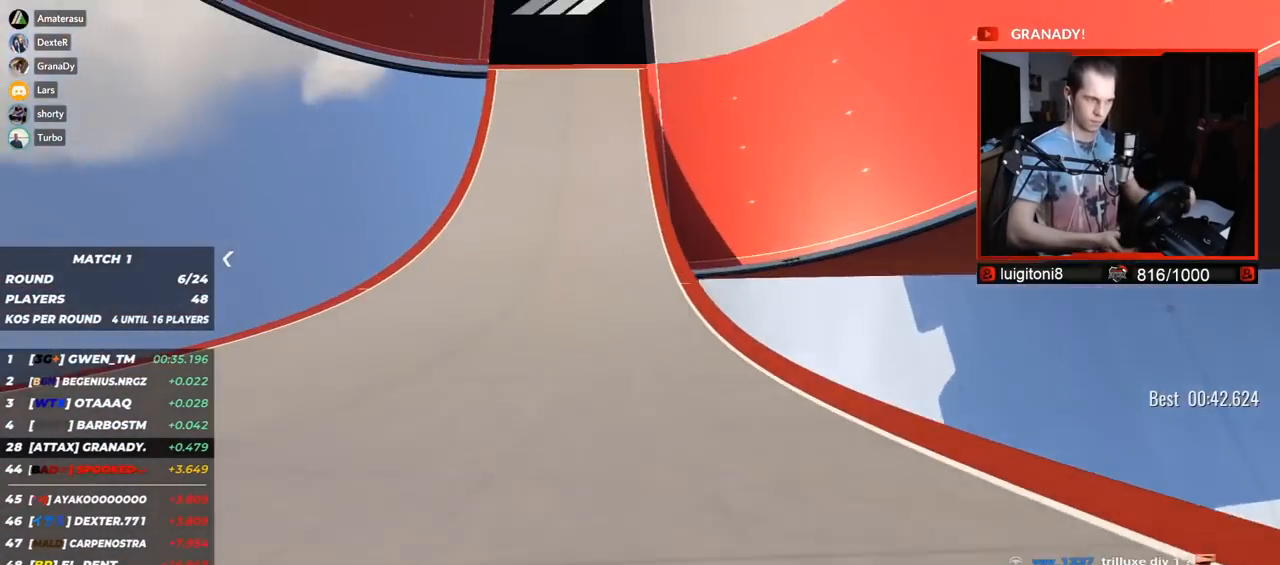
{"keys": ["right", "up"]}
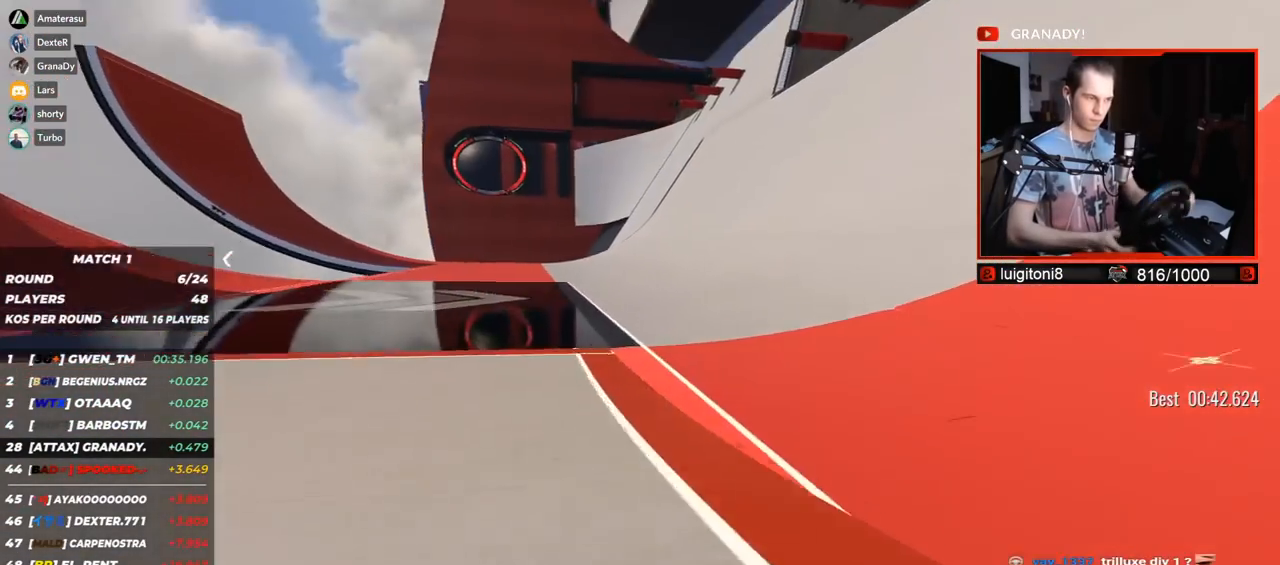
{"keys": ["right", "up"], "events": [[117, "right", "up"], [250, "right", "down"]]}
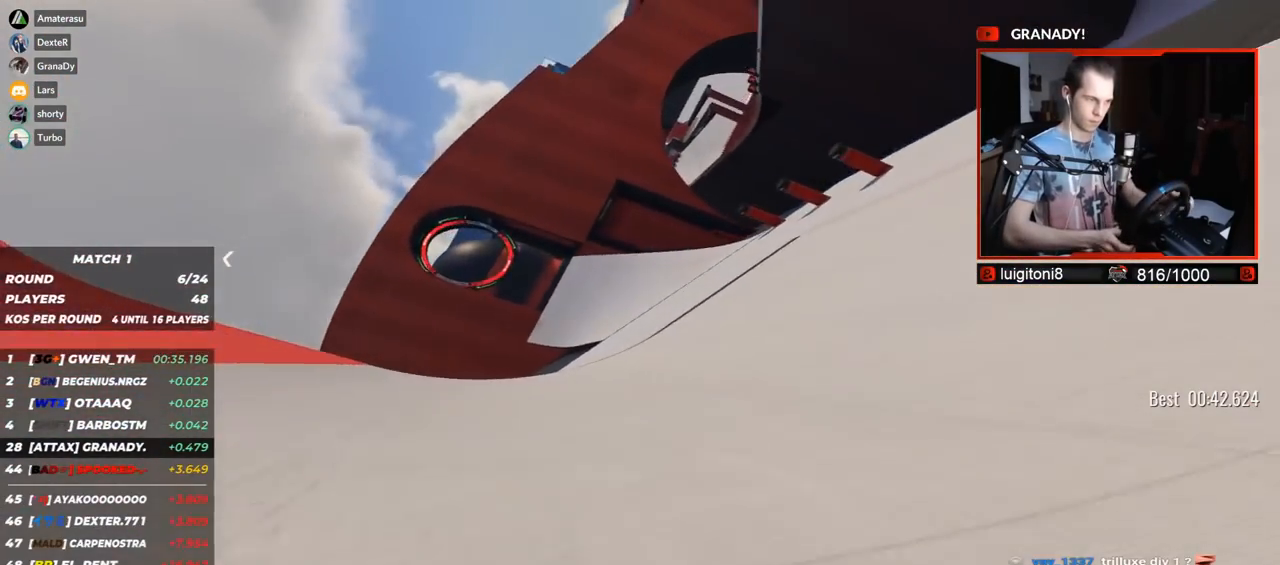
{"keys": ["left", "up"], "events": [[100, "right", "up"], [300, "left", "down"]]}
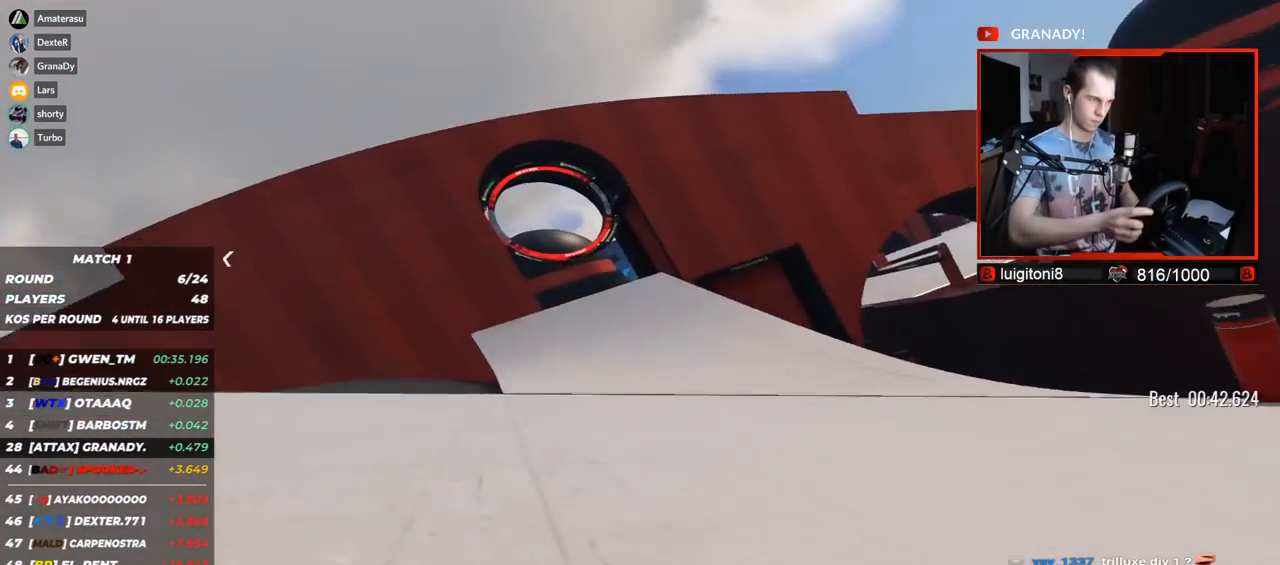
{"keys": ["left", "up"], "events": []}
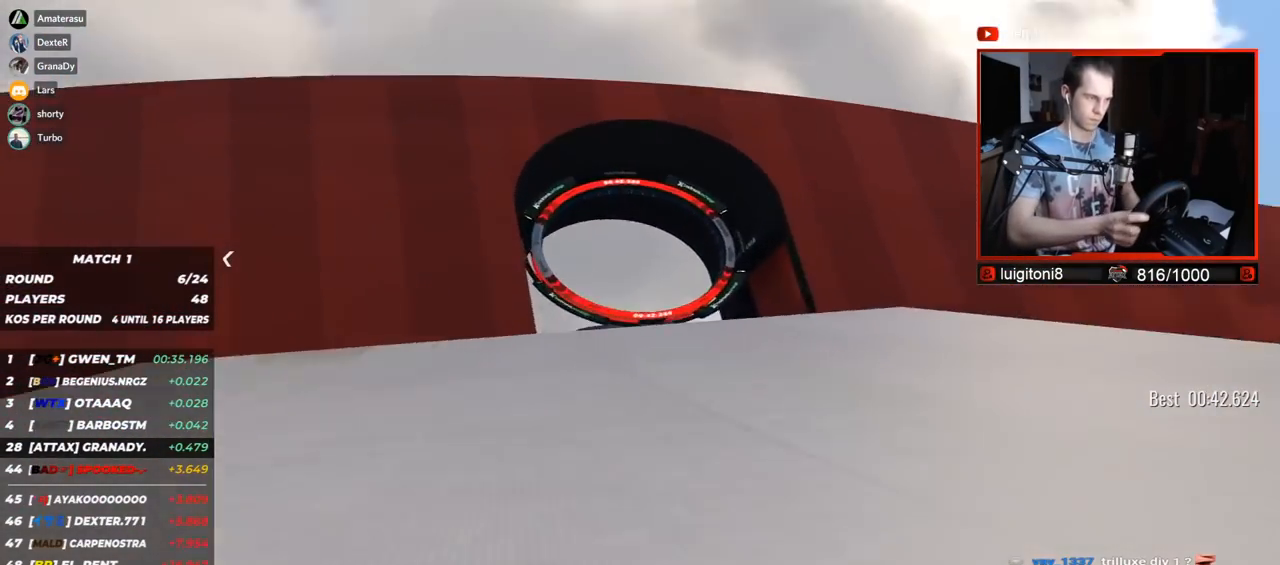
{"keys": ["up"]}
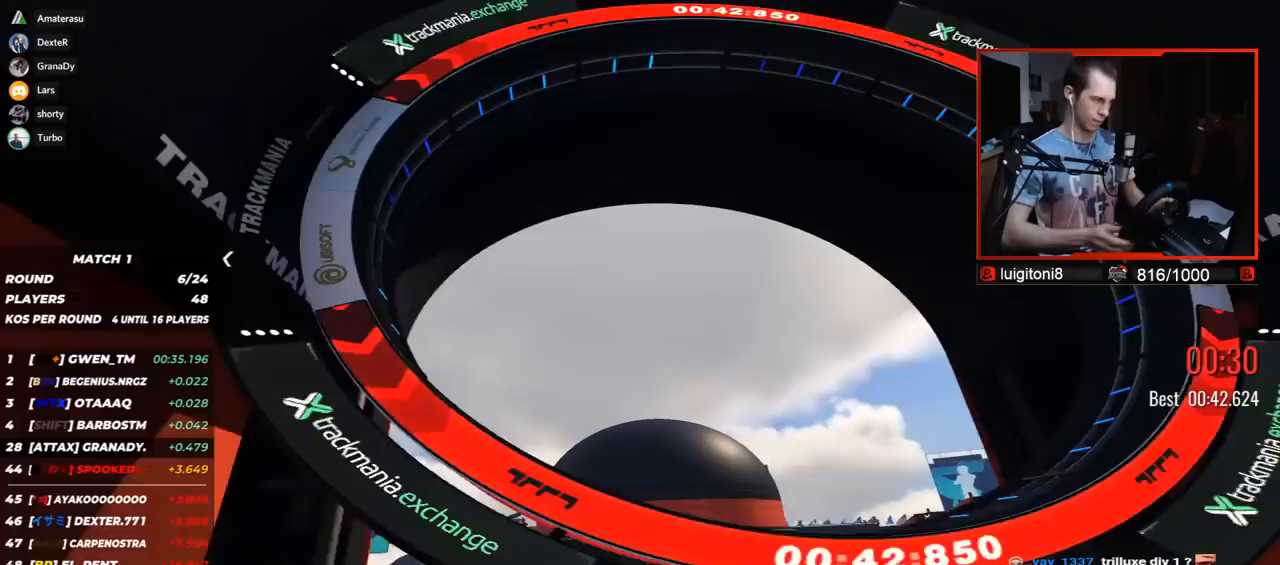
{"keys": ["up"], "events": []}
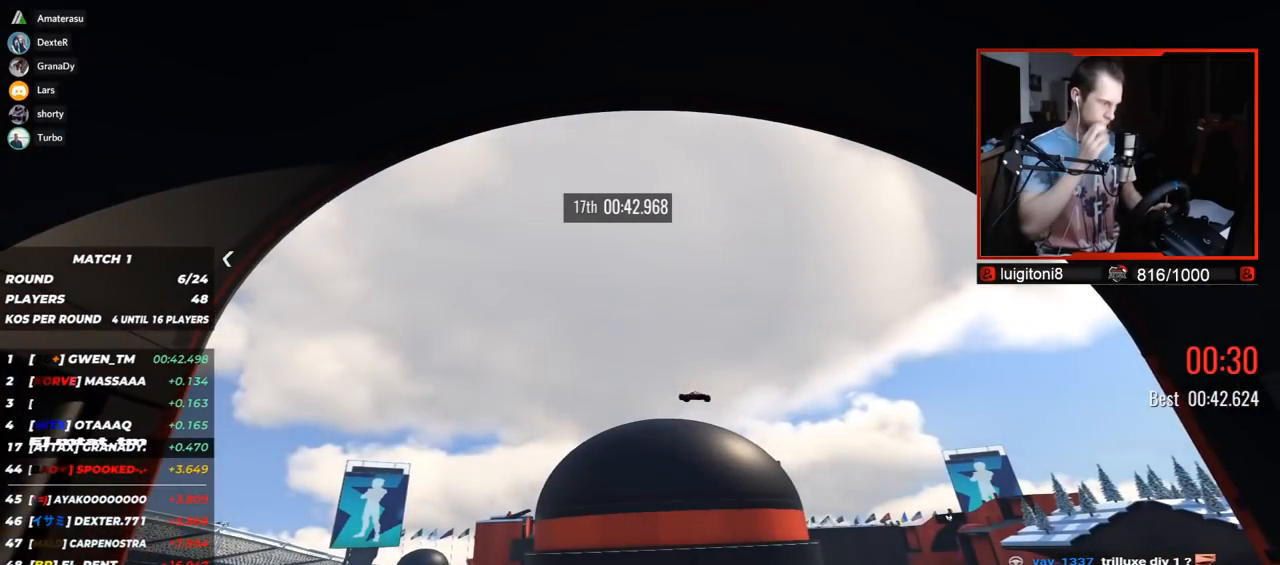
{"keys": [], "events": [[350, "up", "up"]]}